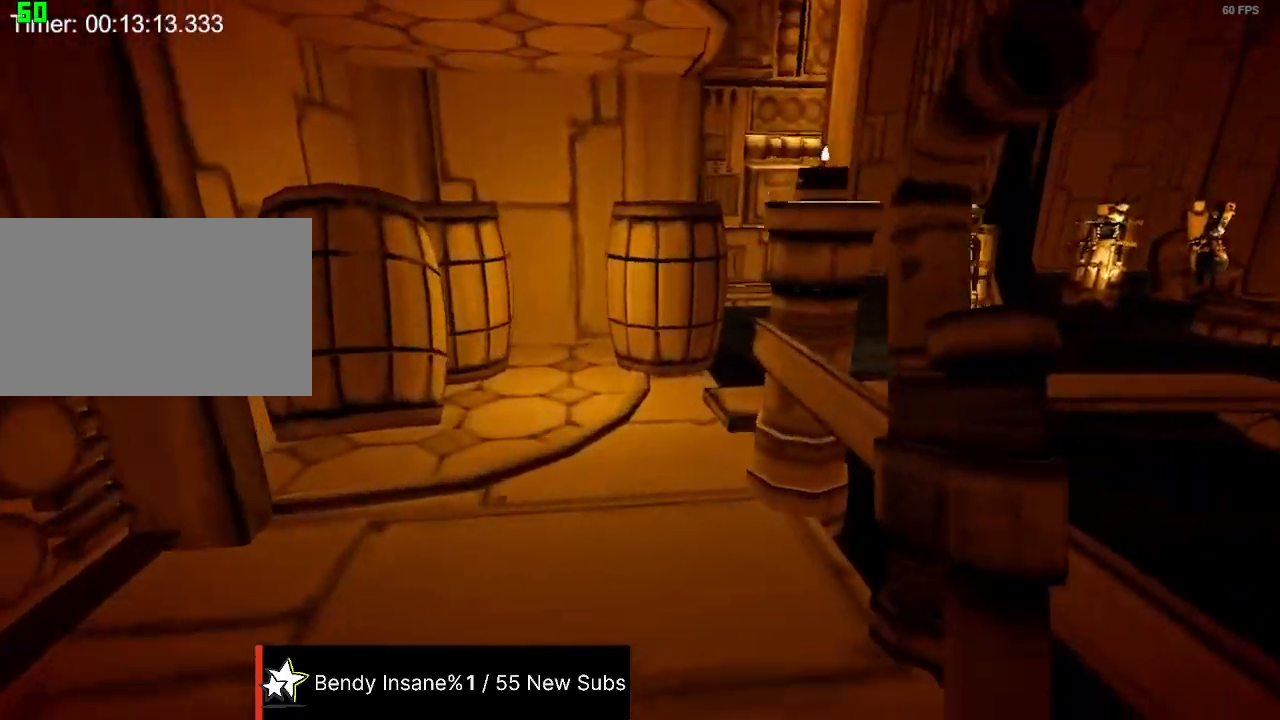
Gameplay with keyboard and mouse; each line is a JSON object with the keys and mouse buttons held at the frame after it. "events" lists presses ("down") and releases ("up") of "1", "2", "3", "4", "5", "a", "alt", "c", "caps_lock", "ctrl", "d", "e", "f", "g", "q", "r", "s", "shift", "space", "t", "tab", "v", "w", "x", "z", "mouse_left", "mouse_wheel" and "mouse_right" between this image and that frame as [ms after this image, input, new state], when the widget could be followed in between. "mouse_left", "mouse_wheel", "mouse_right" = the "left", "wheel", "right" buttons of the "mouse" list. No other keys are recorded. "wheel" means that the mouse wheel is clicked or scrolled. Not read: mouse_move.
{"keys": ["shift", "w"], "mouse": [], "events": []}
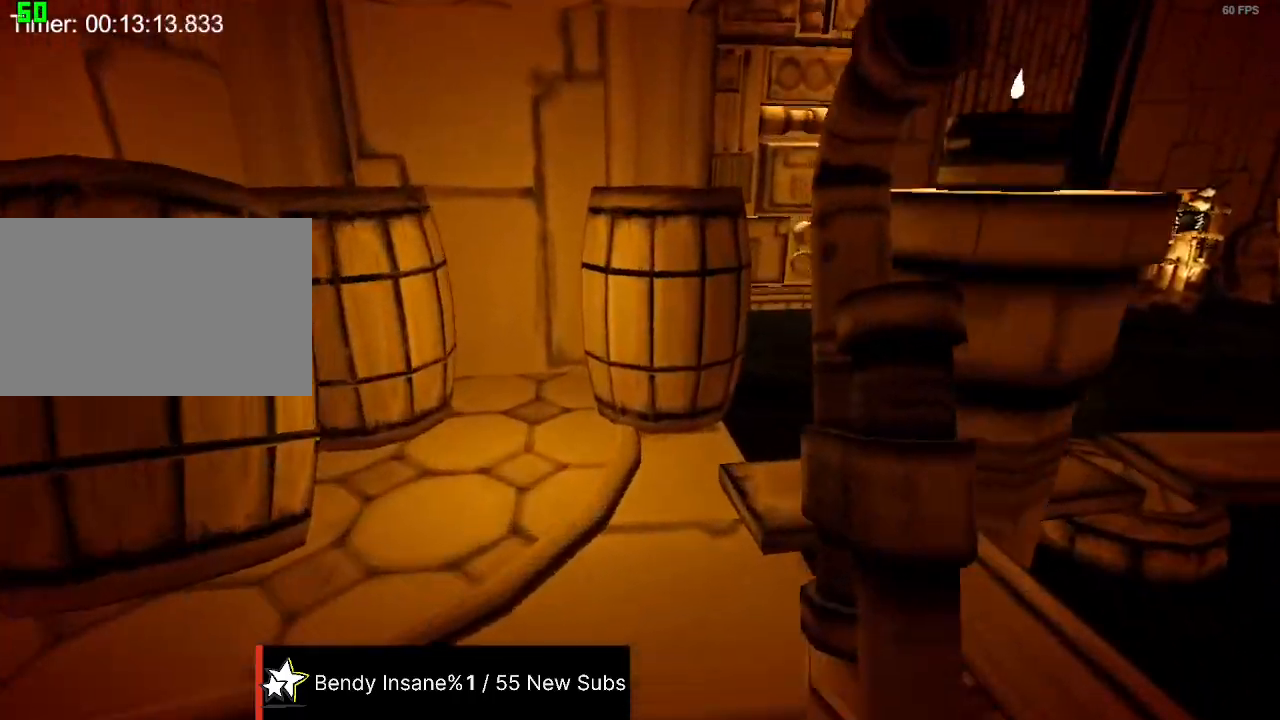
{"keys": ["shift", "w"], "mouse": [], "events": []}
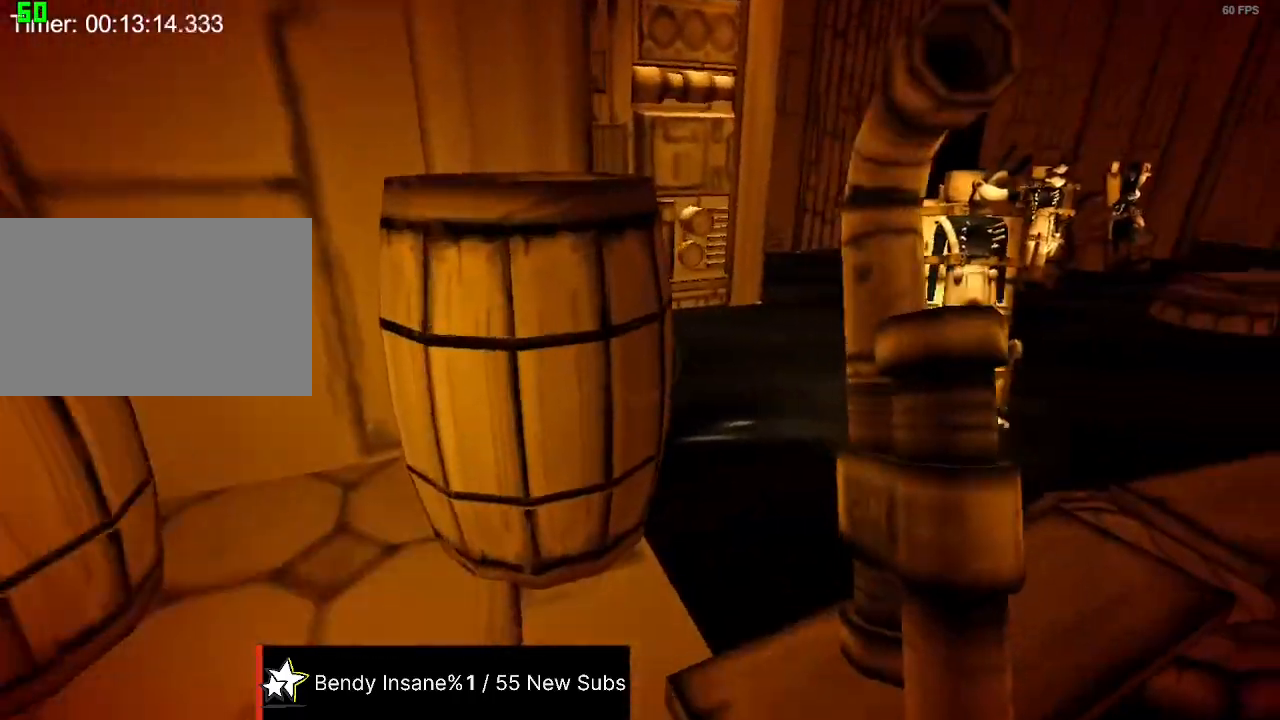
{"keys": ["shift", "w"], "mouse": [], "events": []}
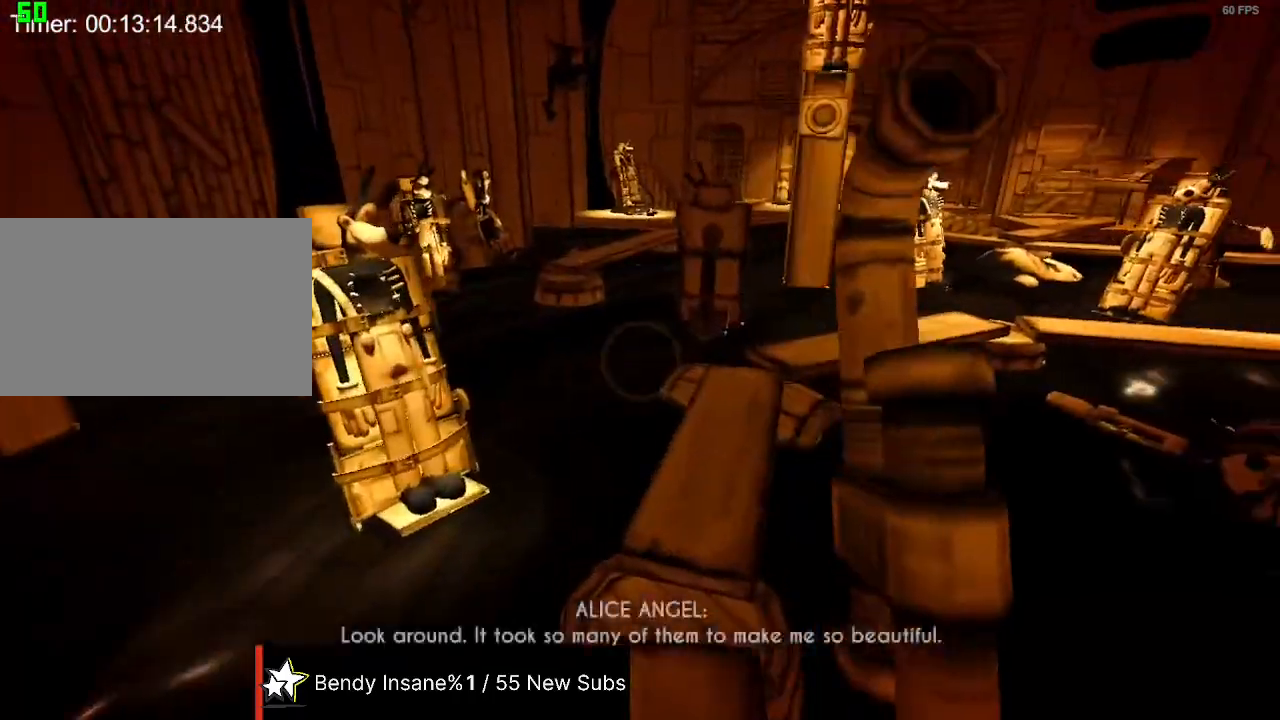
{"keys": ["shift", "w"], "mouse": [], "events": []}
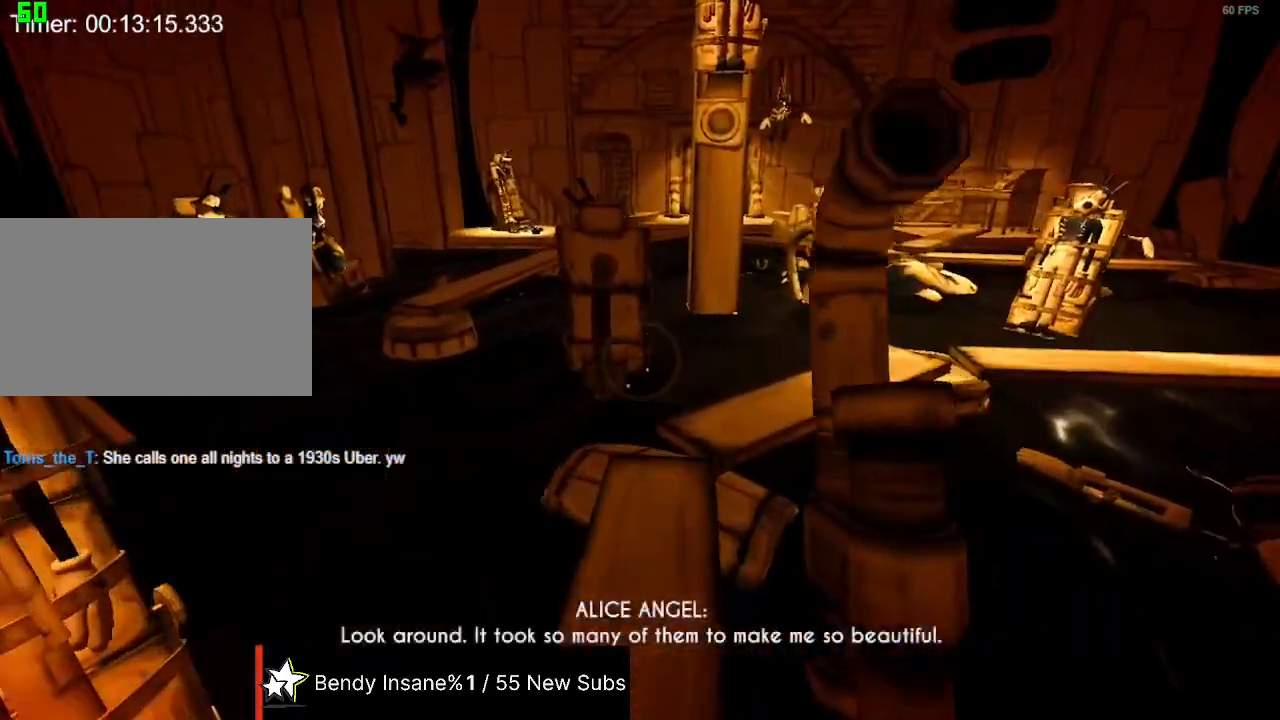
{"keys": ["shift", "w"], "mouse": [], "events": []}
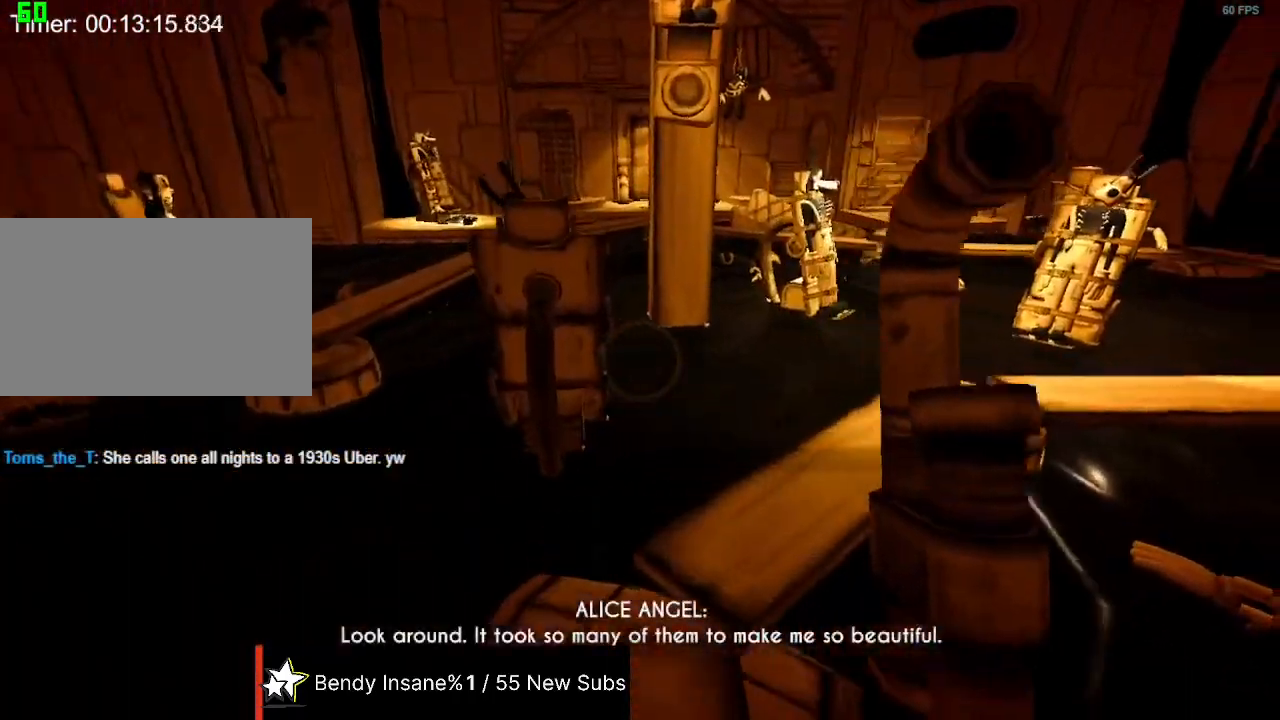
{"keys": ["shift", "w"], "mouse": [], "events": []}
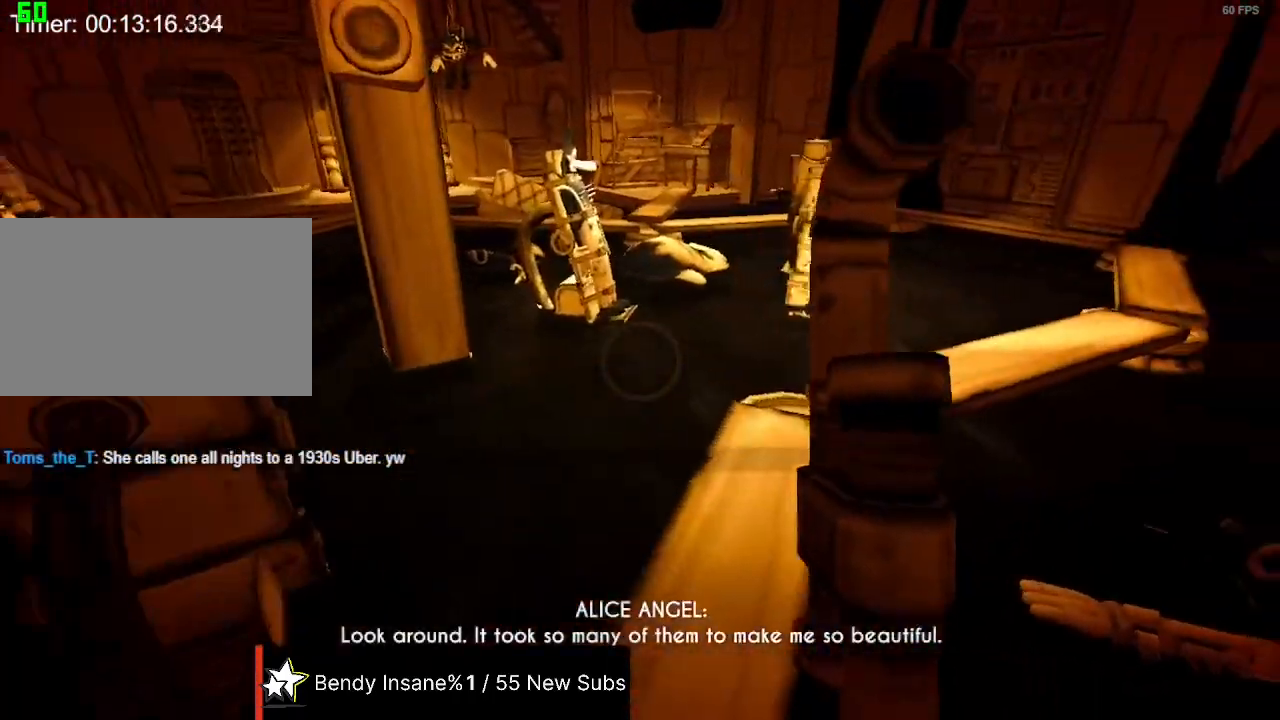
{"keys": ["shift", "w"], "mouse": [], "events": []}
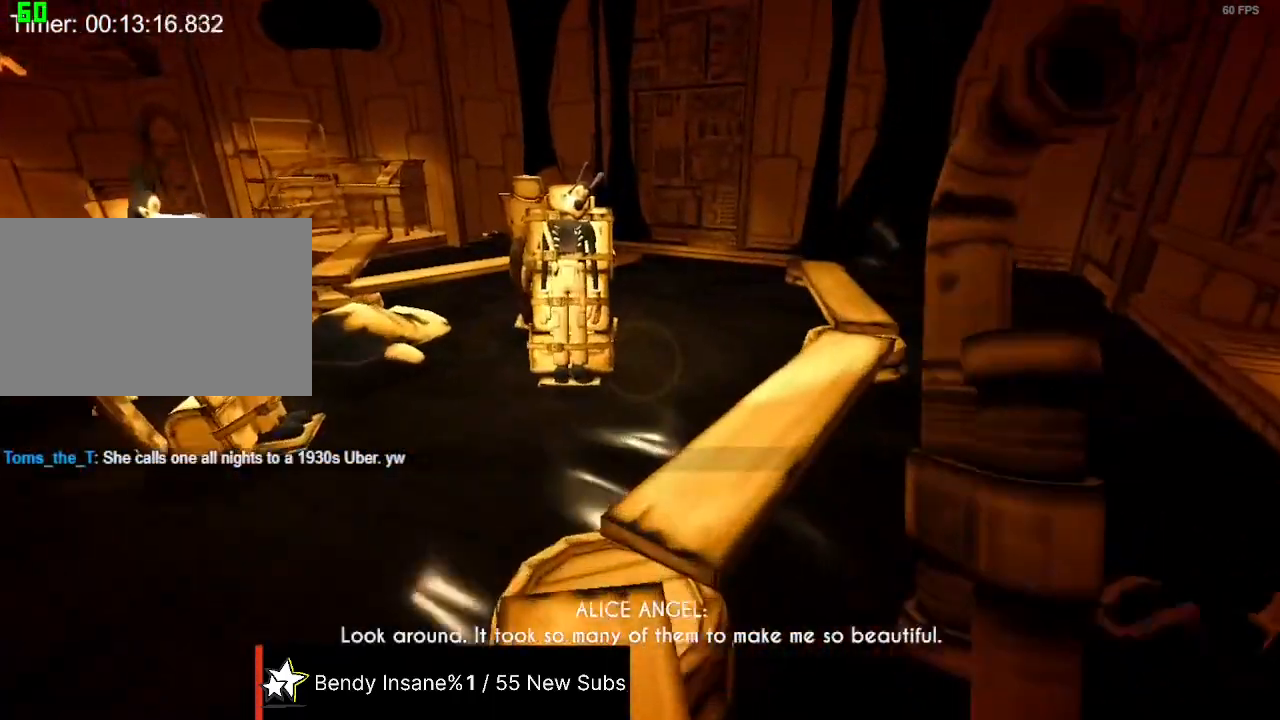
{"keys": ["shift", "w"], "mouse": [], "events": []}
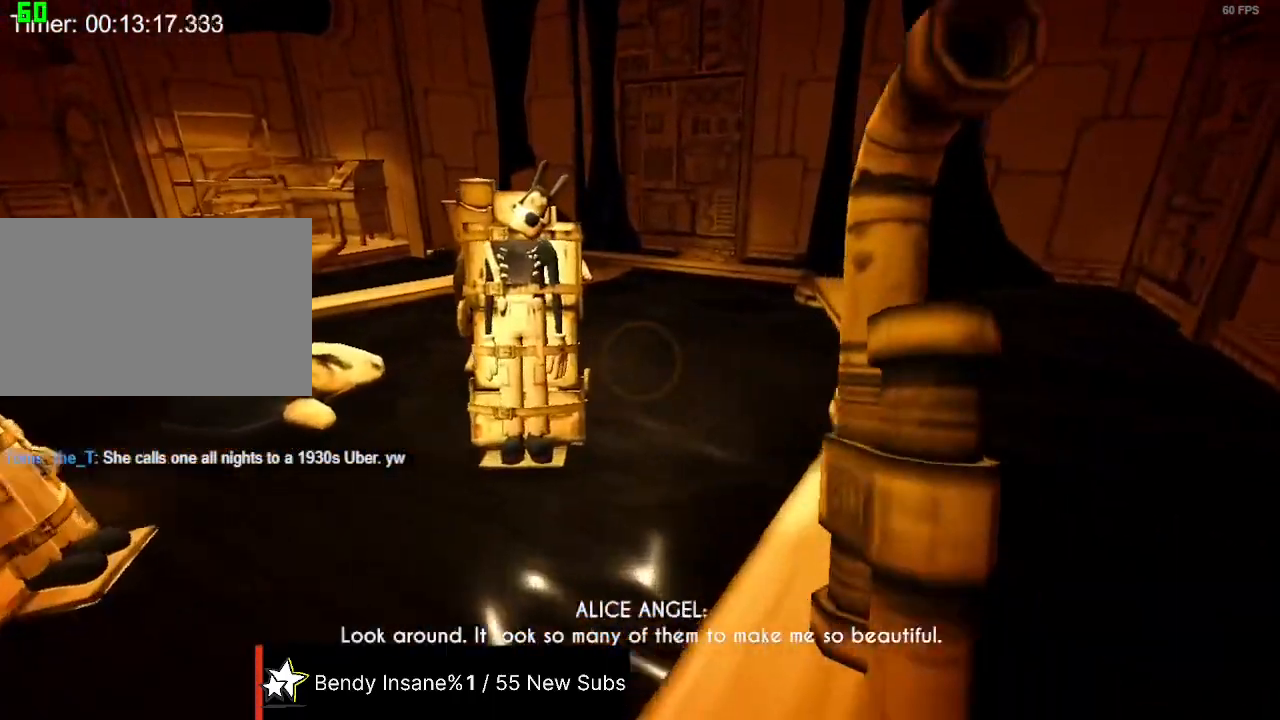
{"keys": ["shift", "w"], "mouse": [], "events": []}
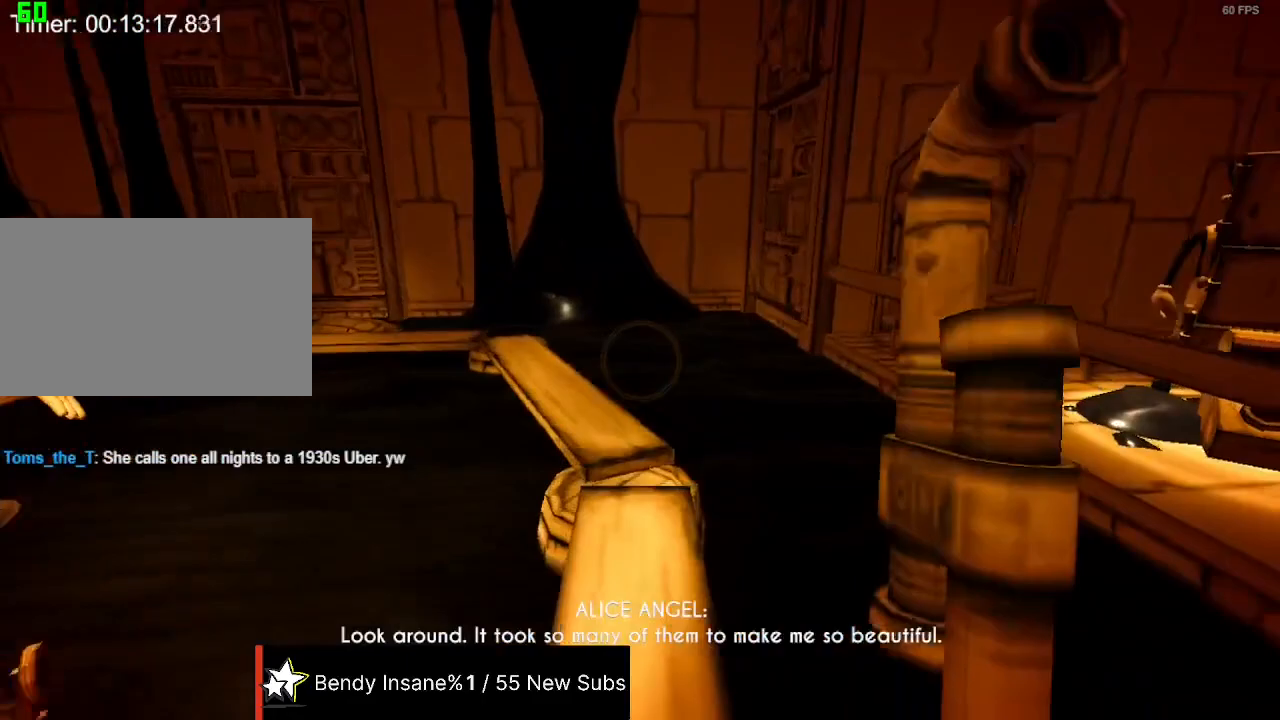
{"keys": ["shift", "w"], "mouse": [], "events": []}
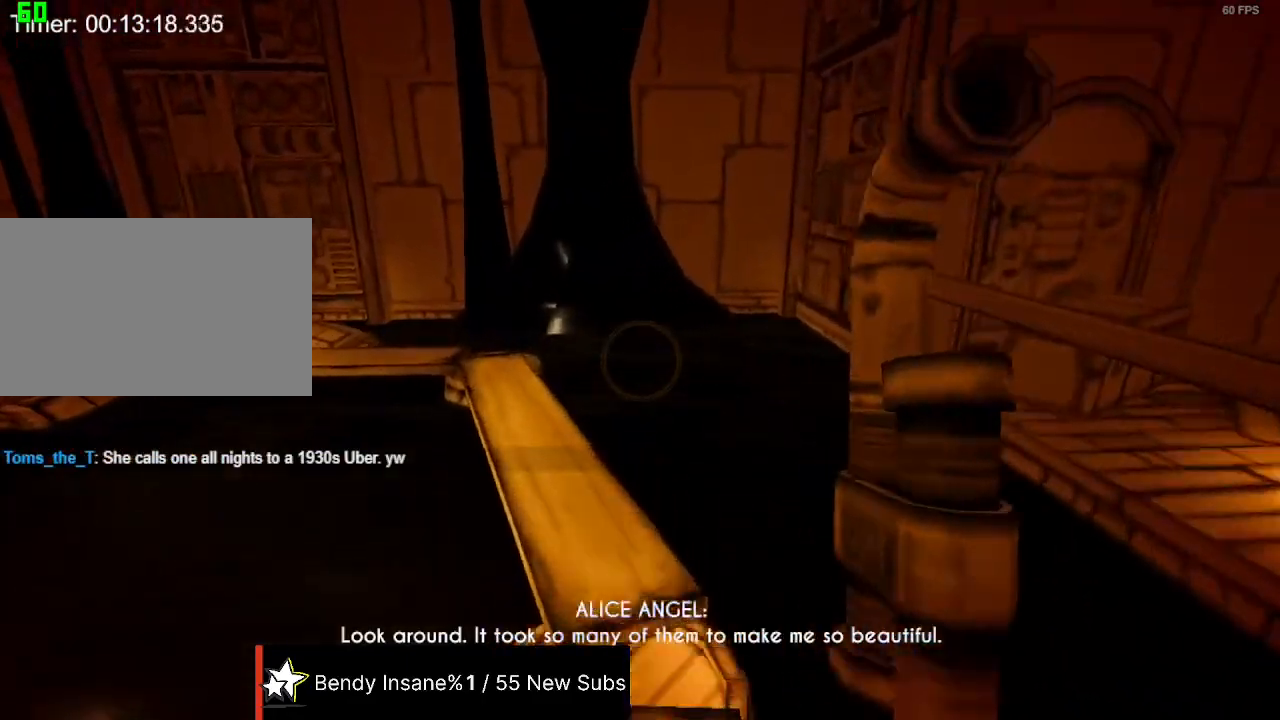
{"keys": ["shift", "w"], "mouse": [], "events": []}
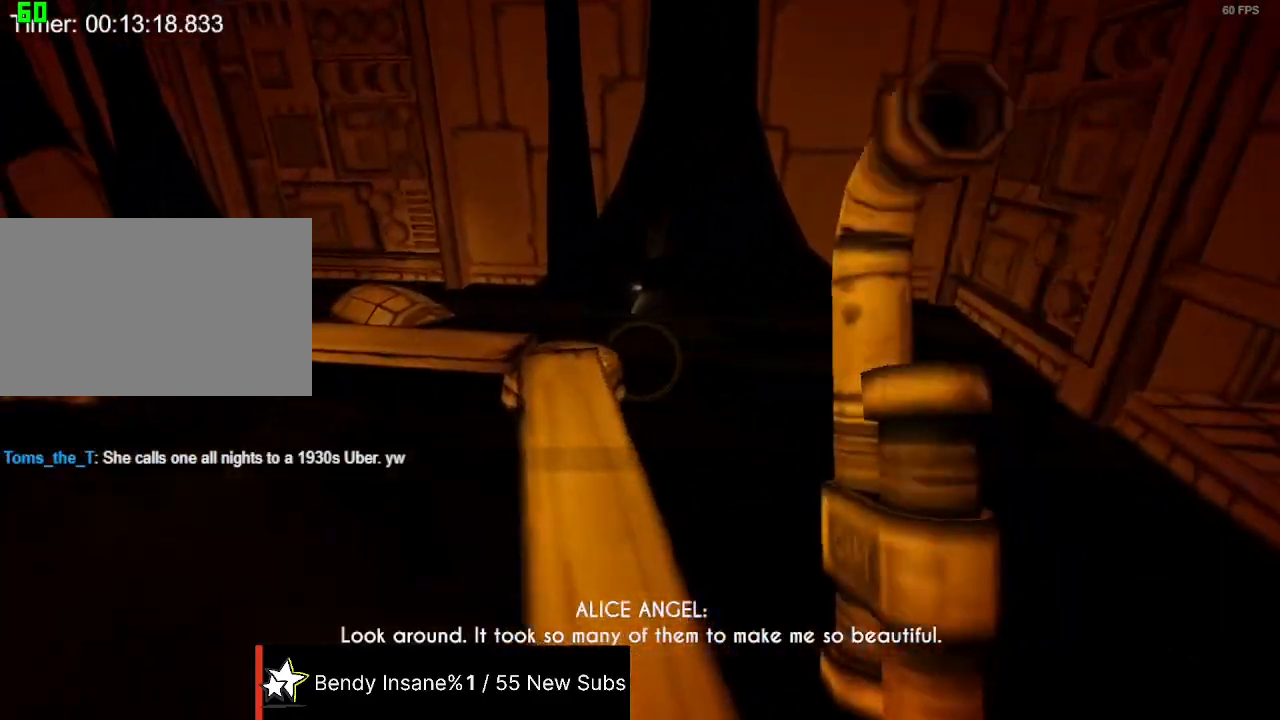
{"keys": ["shift", "w"], "mouse": [], "events": []}
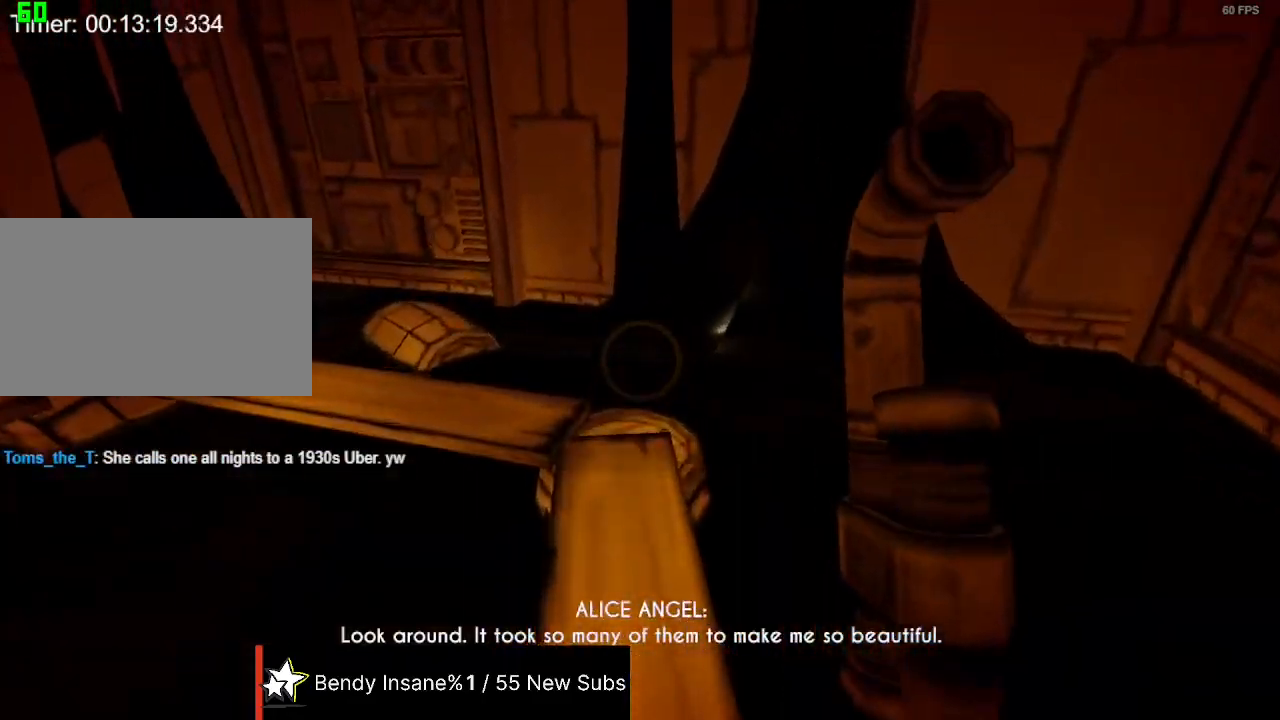
{"keys": ["shift", "w"], "mouse": [], "events": []}
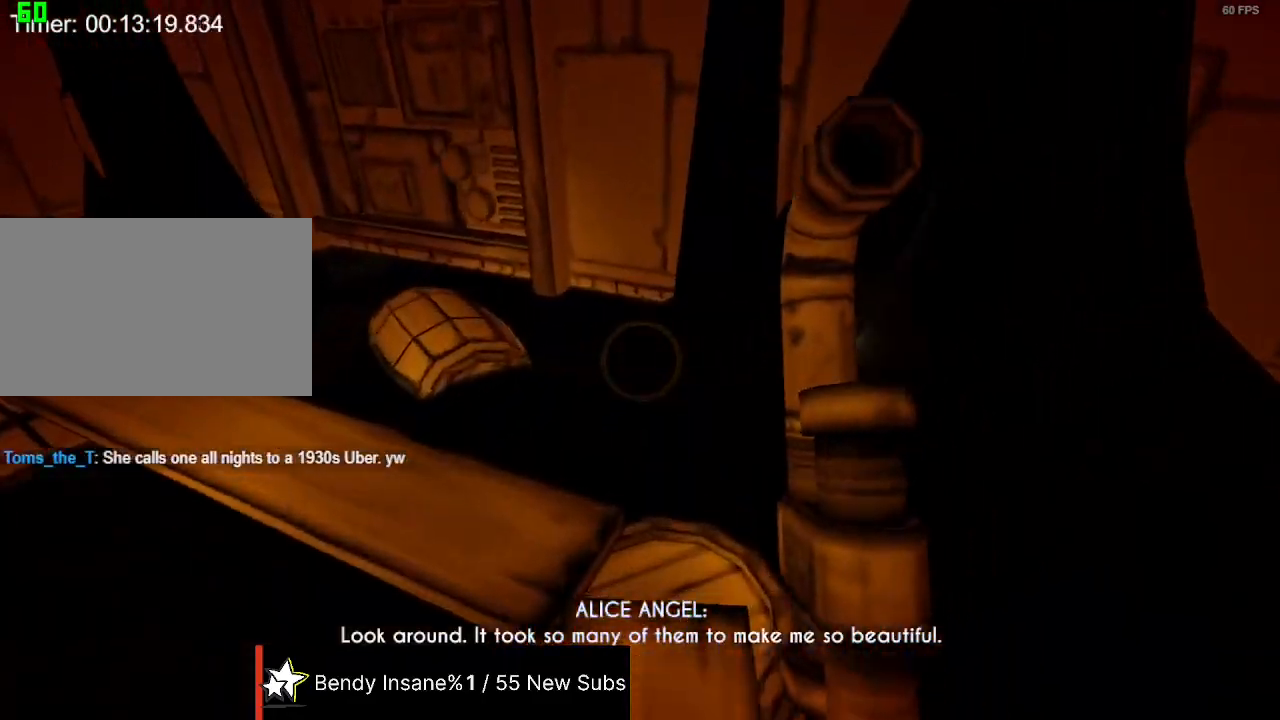
{"keys": ["shift", "w"], "mouse": [], "events": []}
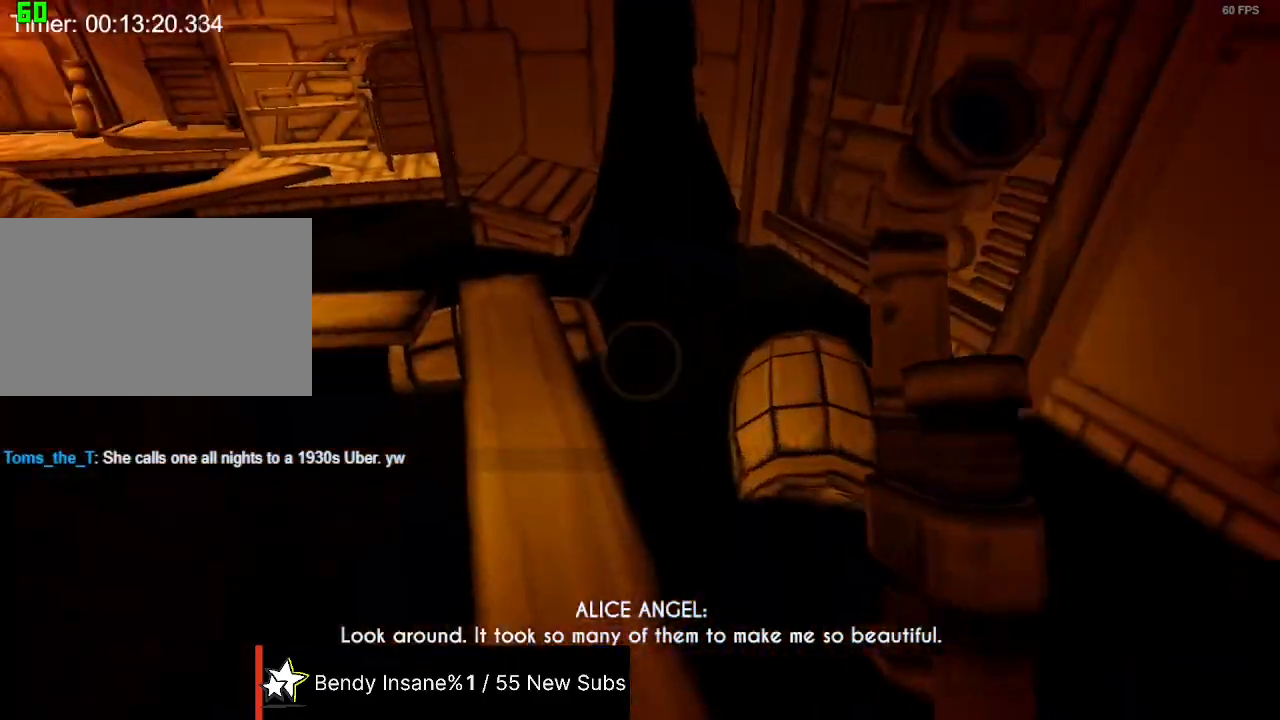
{"keys": ["shift", "w"], "mouse": [], "events": []}
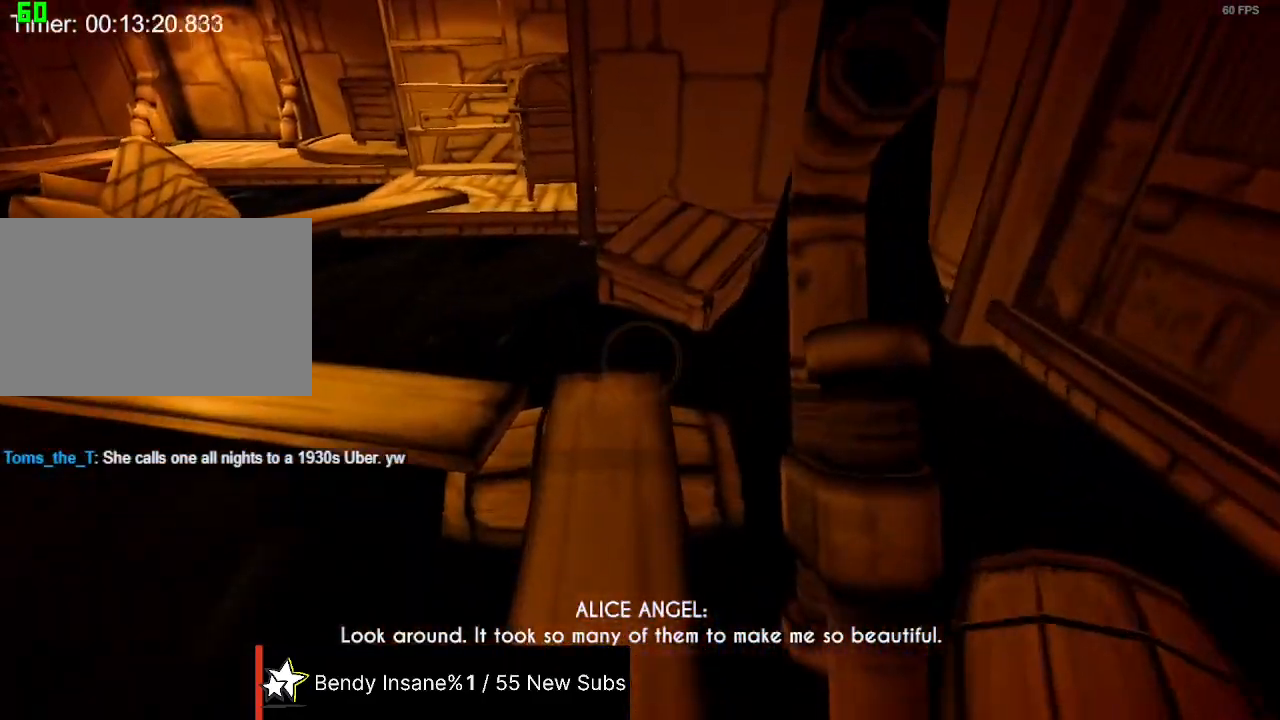
{"keys": ["shift", "w"], "mouse": [], "events": []}
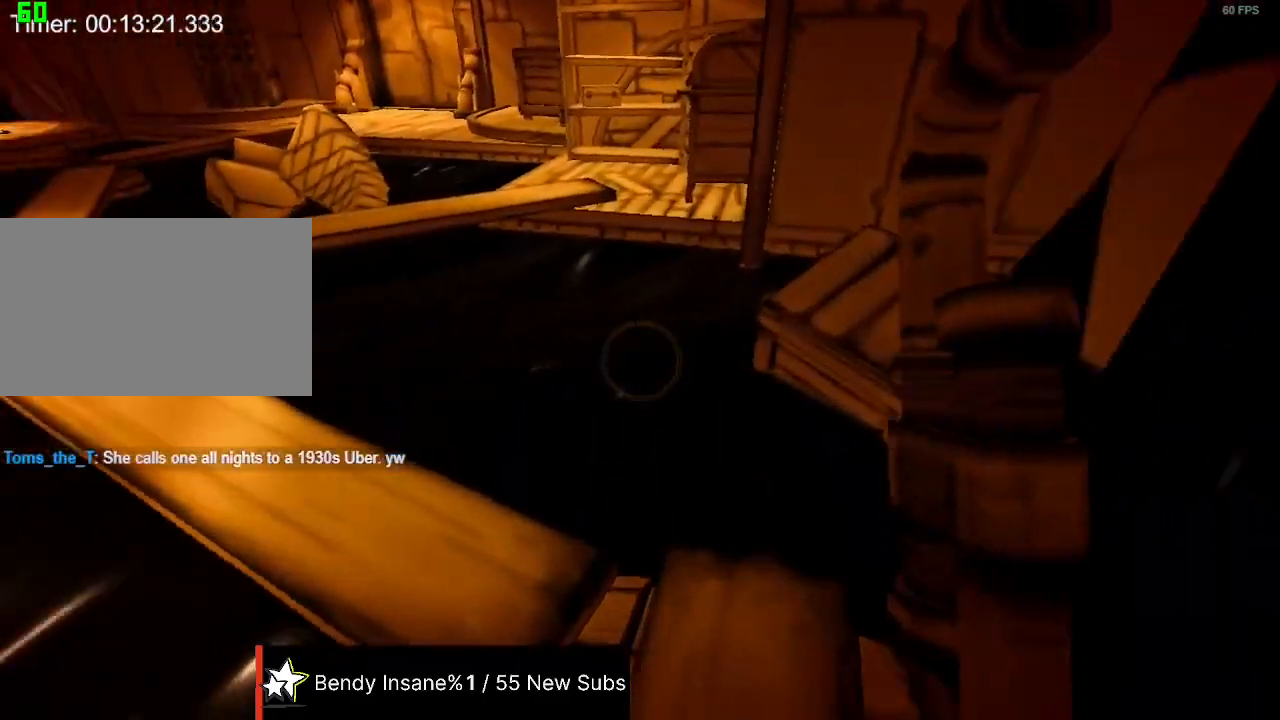
{"keys": ["shift", "w"], "mouse": [], "events": []}
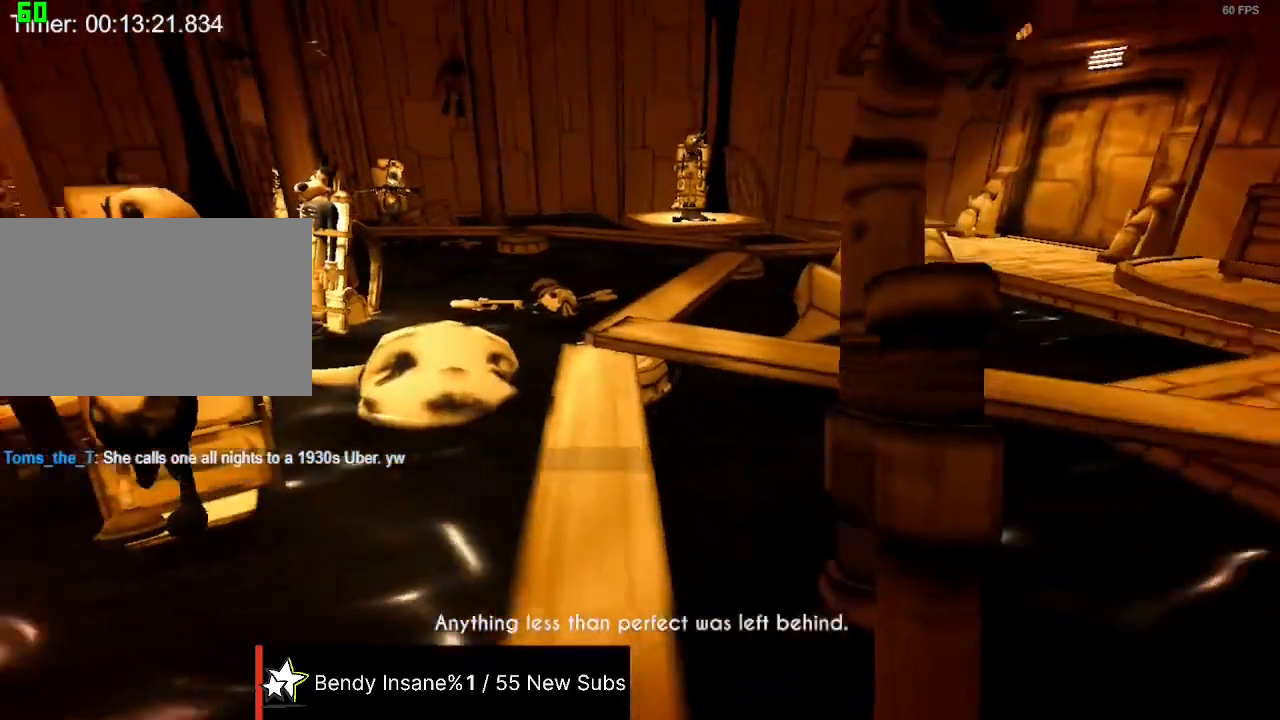
{"keys": ["shift", "w"], "mouse": [], "events": [[333, "mouse_left", "down"], [433, "mouse_left", "up"]]}
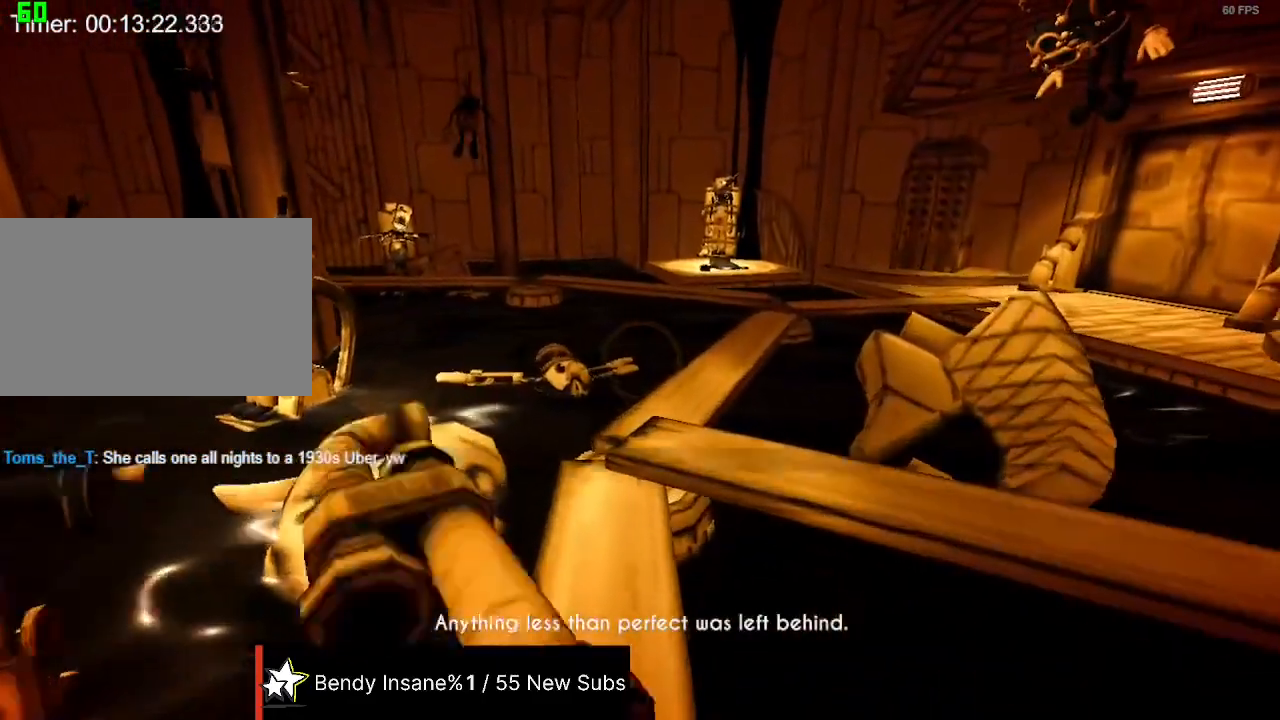
{"keys": ["shift", "w"], "mouse": [], "events": [[33, "mouse_left", "down"], [133, "mouse_left", "up"], [167, "mouse_left", "down"], [267, "mouse_left", "up"]]}
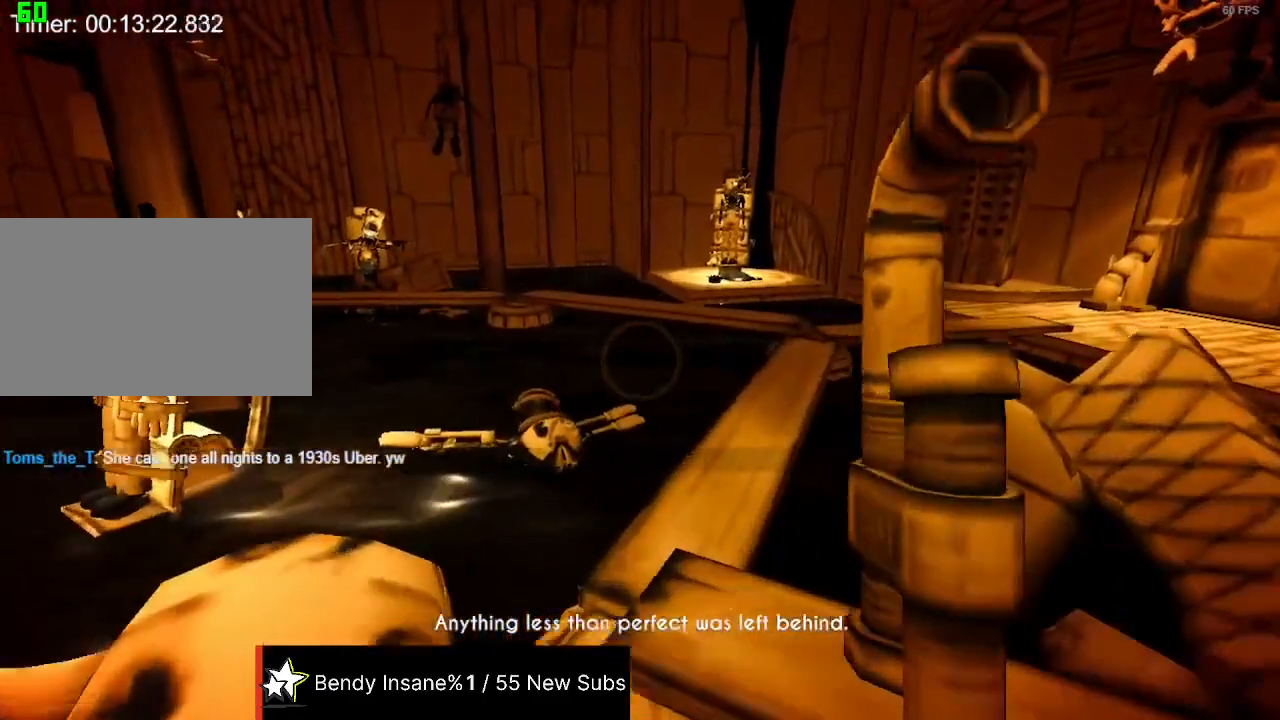
{"keys": ["shift", "w"], "mouse": [], "events": []}
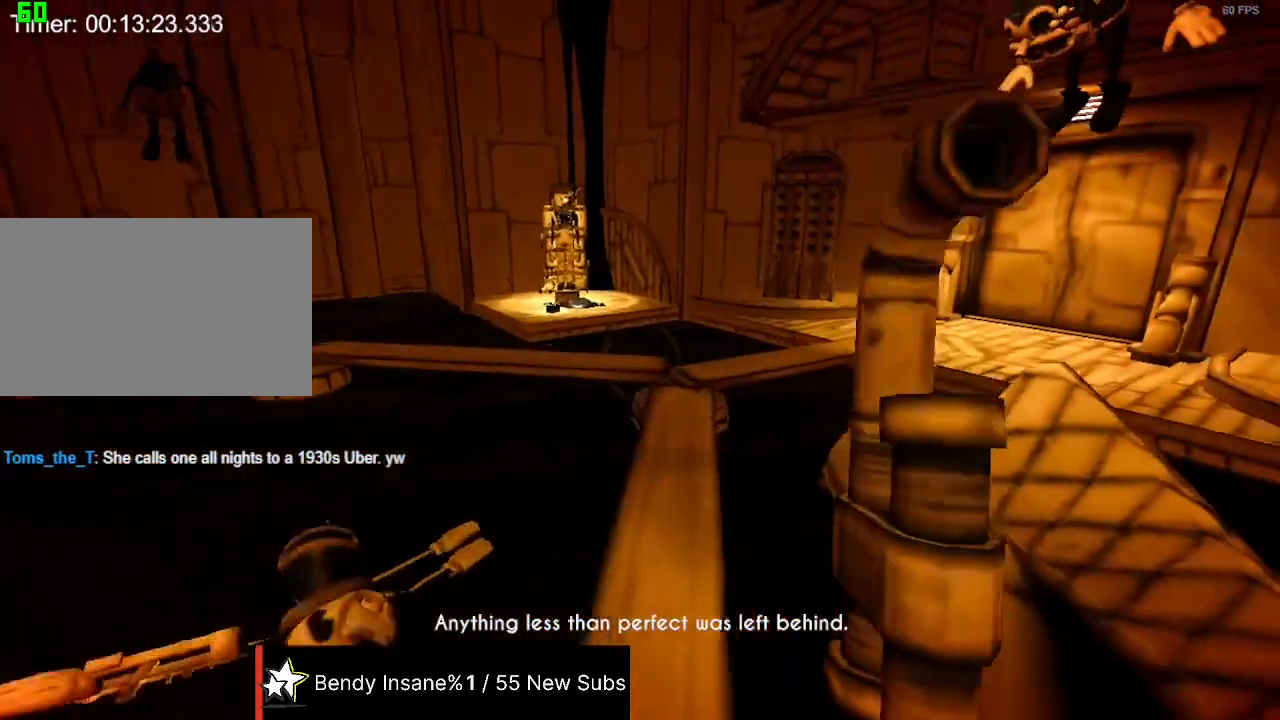
{"keys": ["shift", "w"], "mouse": [], "events": []}
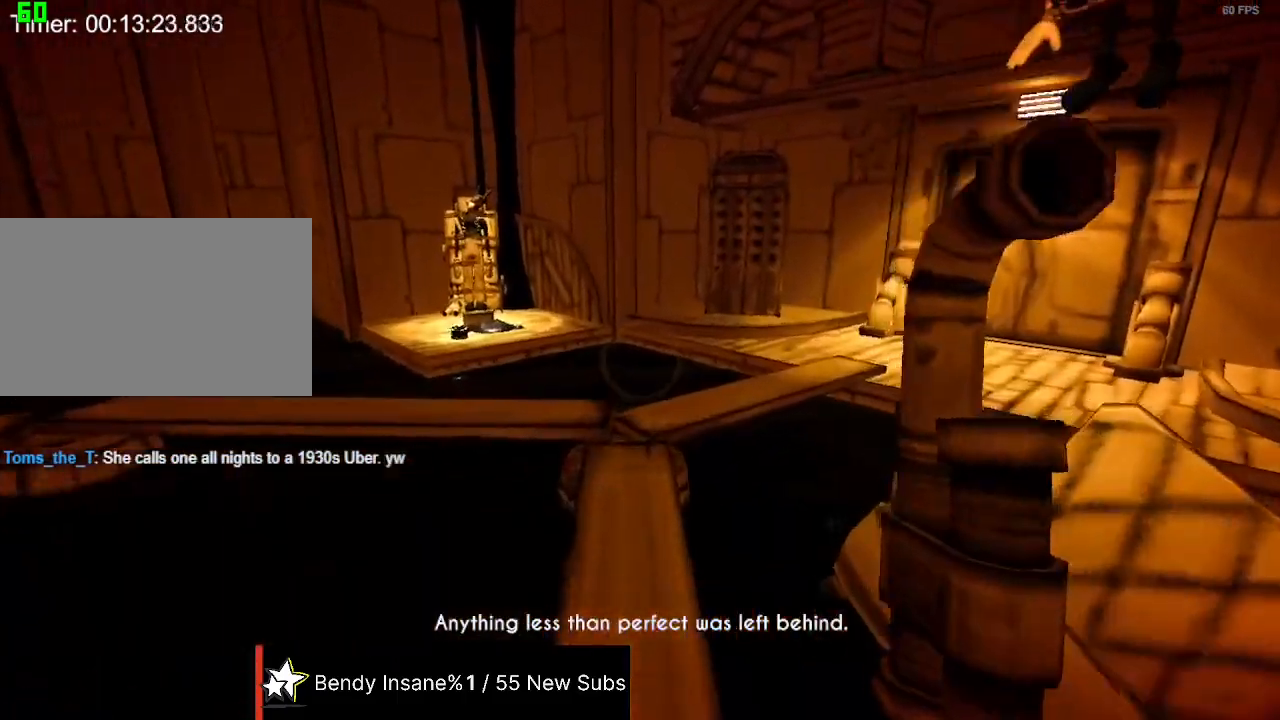
{"keys": ["shift", "w"], "mouse": [], "events": []}
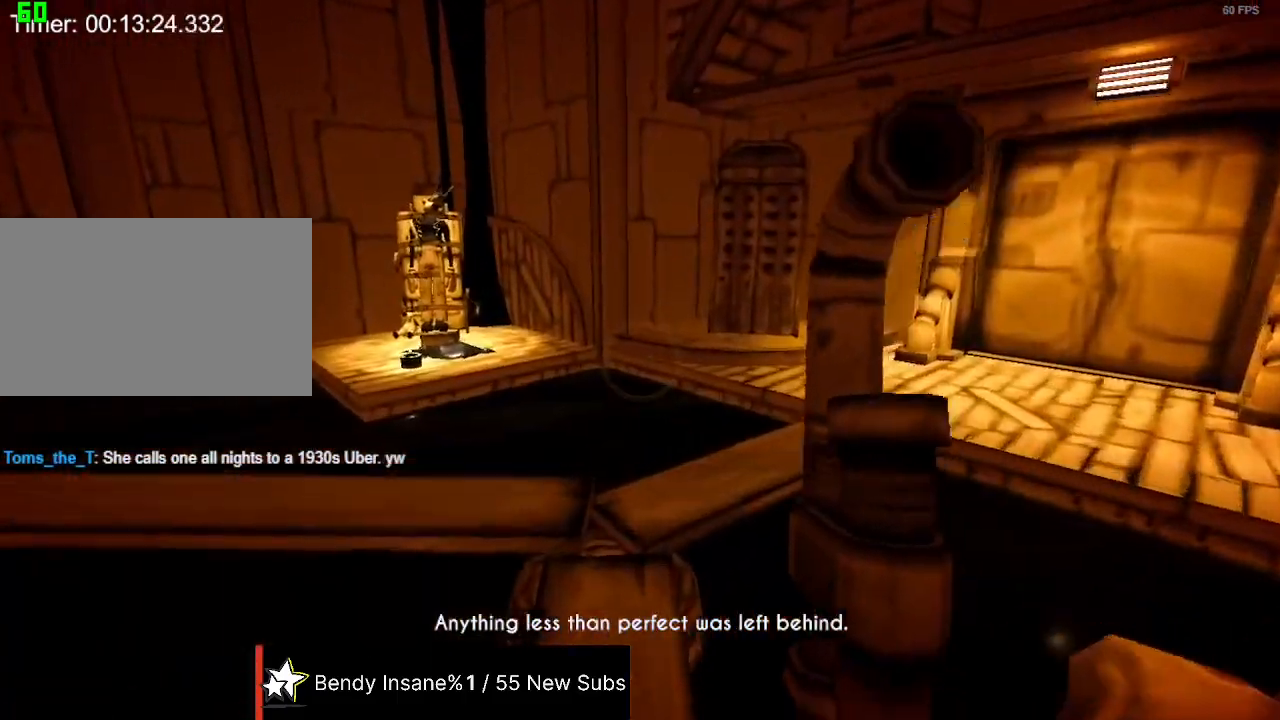
{"keys": ["shift", "w"], "mouse": [], "events": []}
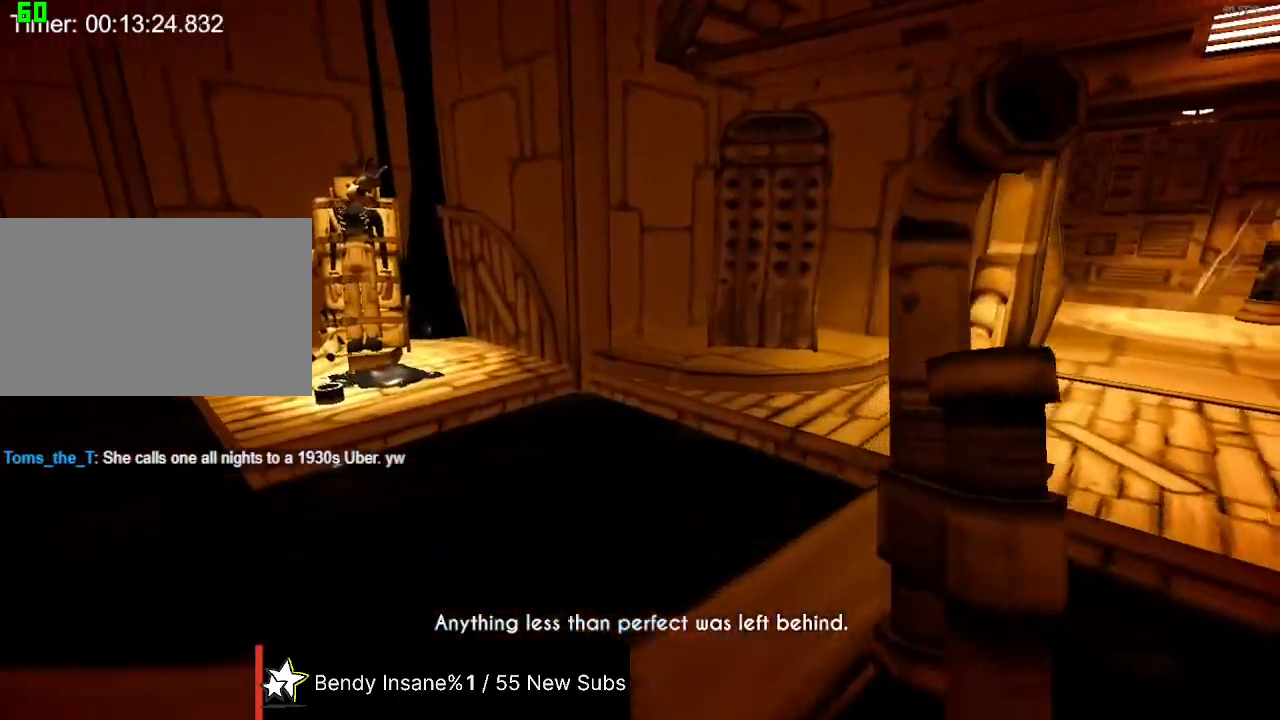
{"keys": ["shift", "w"], "mouse": [], "events": []}
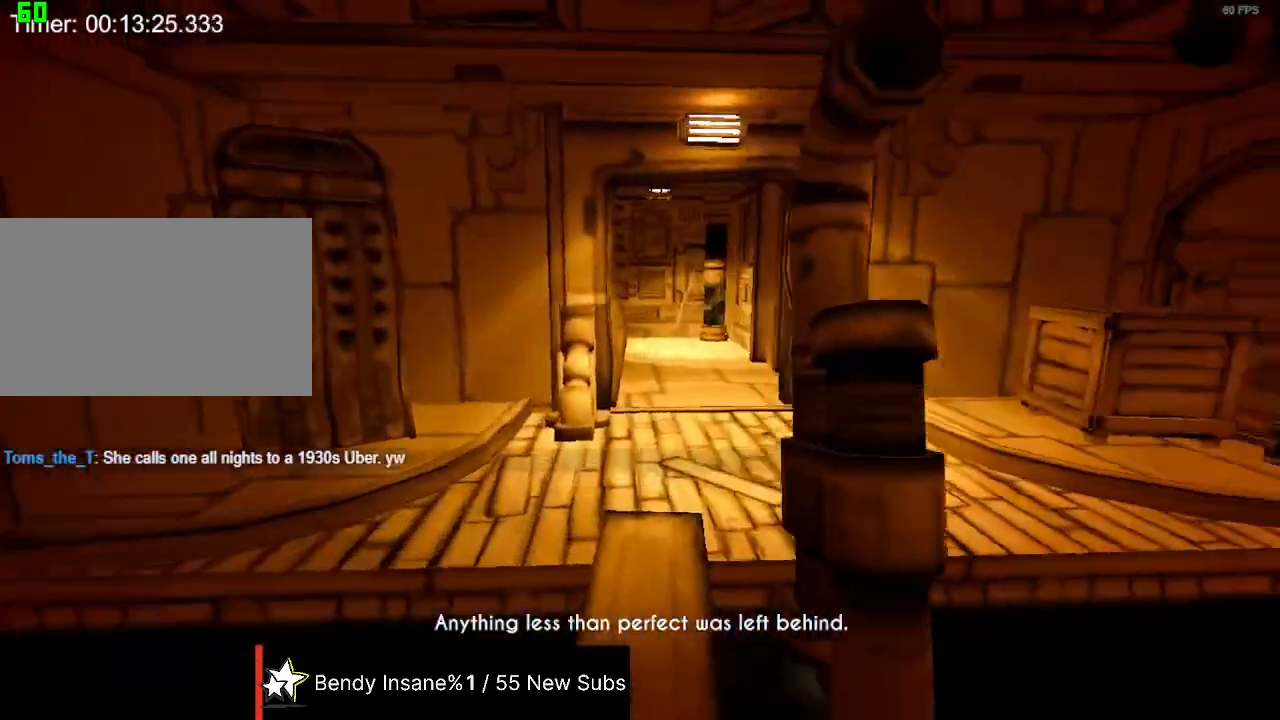
{"keys": ["shift", "w"], "mouse": [], "events": []}
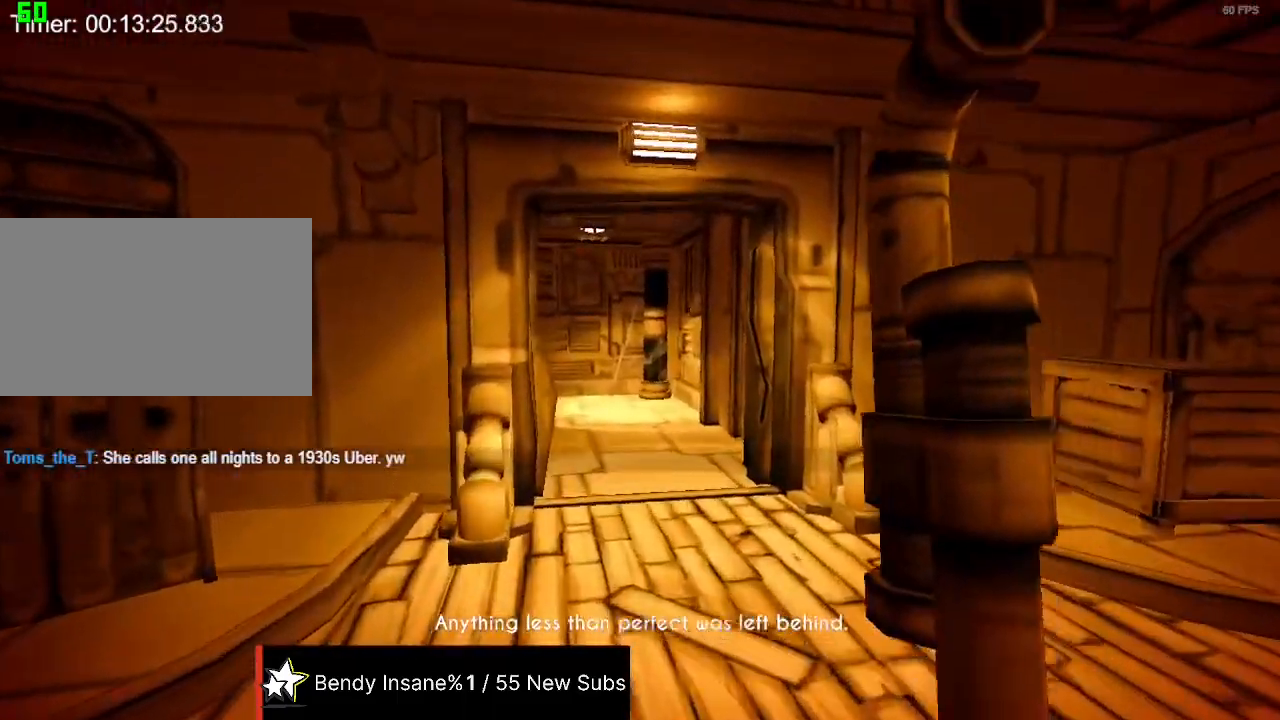
{"keys": ["shift", "w"], "mouse": [], "events": []}
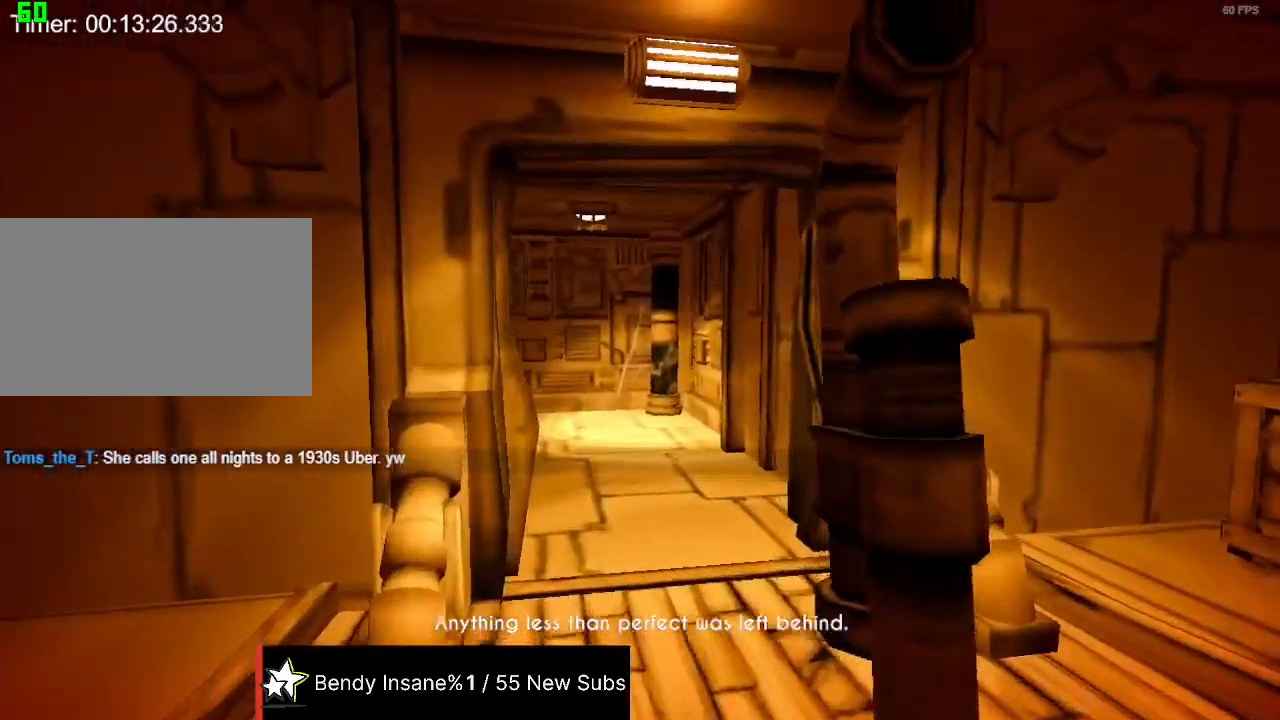
{"keys": ["shift", "w"], "mouse": [], "events": []}
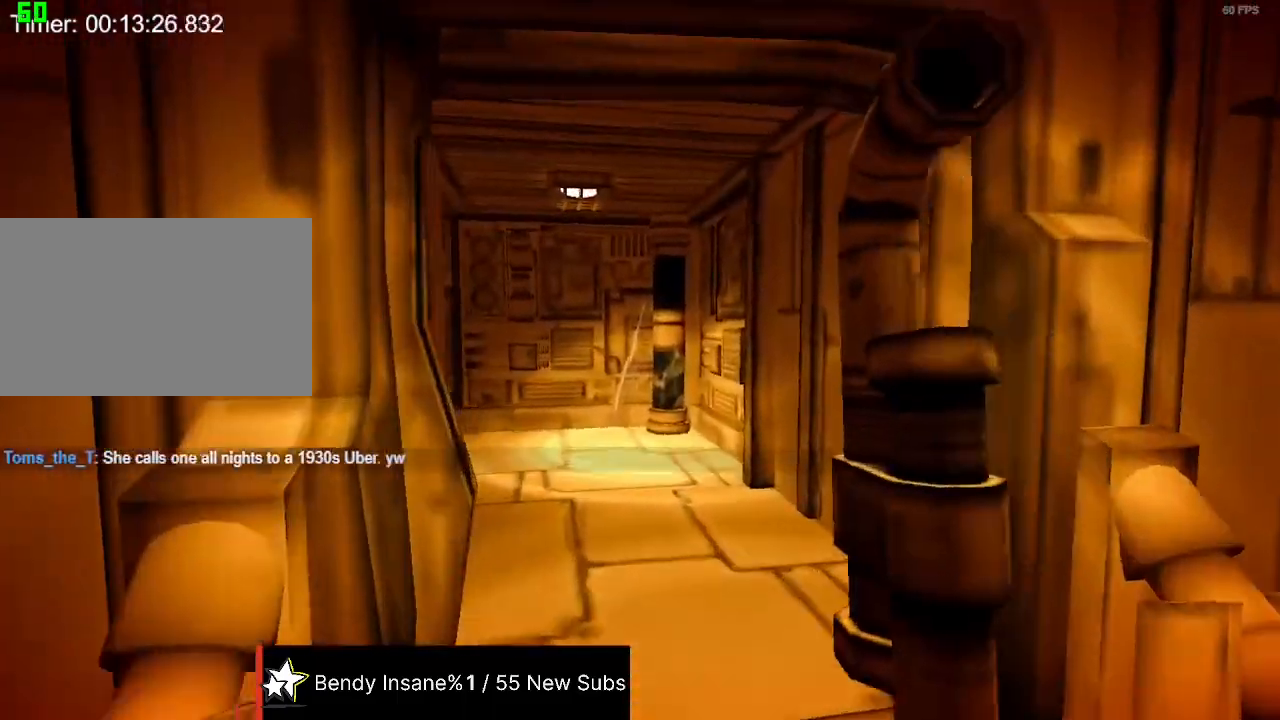
{"keys": ["shift", "w"], "mouse": [], "events": []}
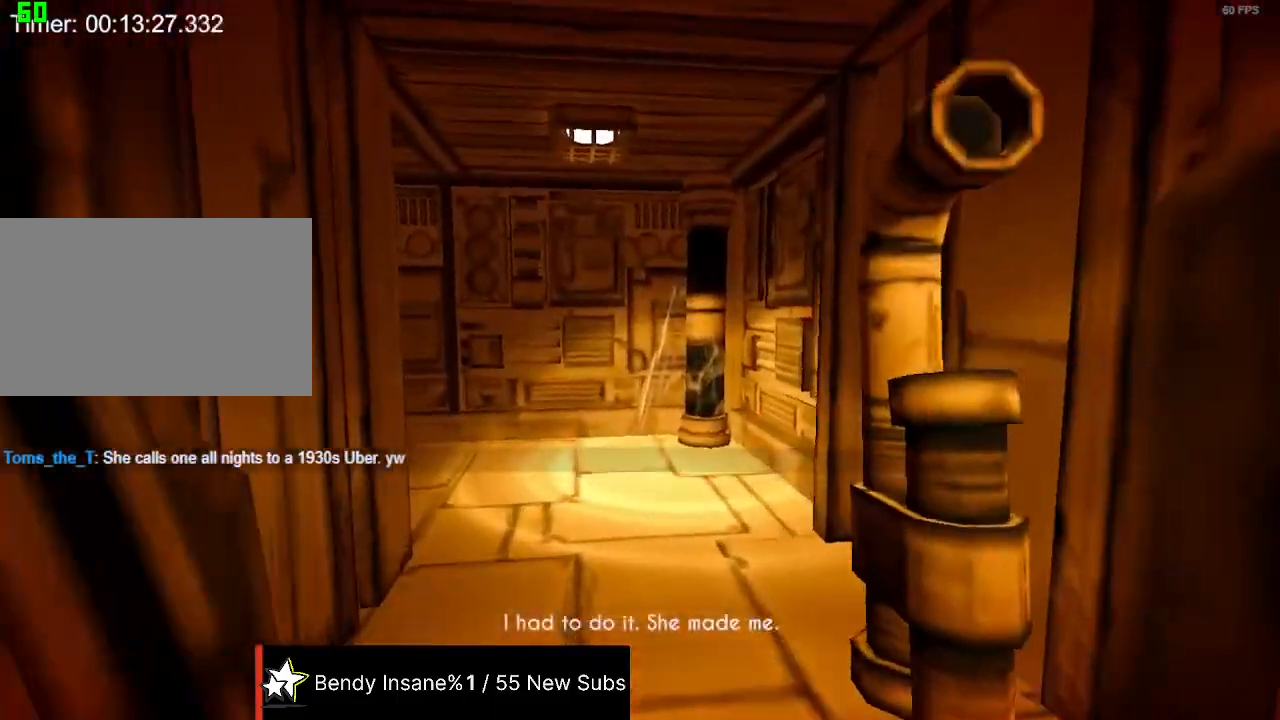
{"keys": ["shift", "w"], "mouse": [], "events": []}